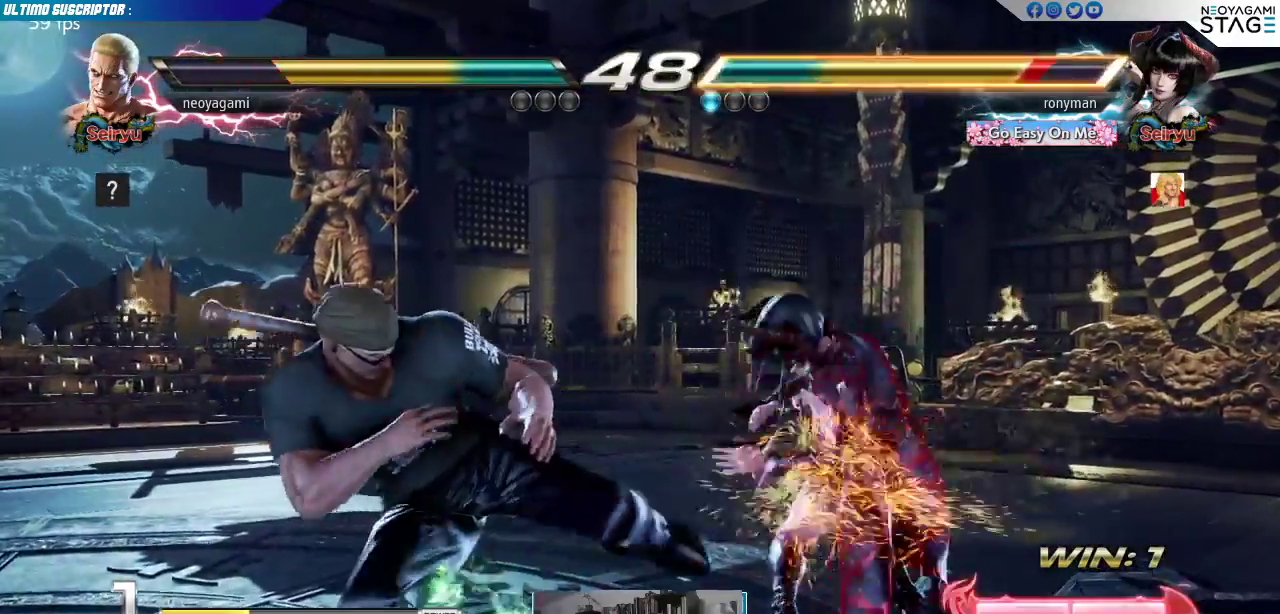
Gameplay with a controller (arcade stick); each line is a JSON object with the inputs held at the frame after it. "events" lists button and stick changes between this image and that frame as [ms after this image, input, new state], when the widget could be followed in between. Not read: L3 R3 SELECT START.
{"buttons": [], "left_stick": "left"}
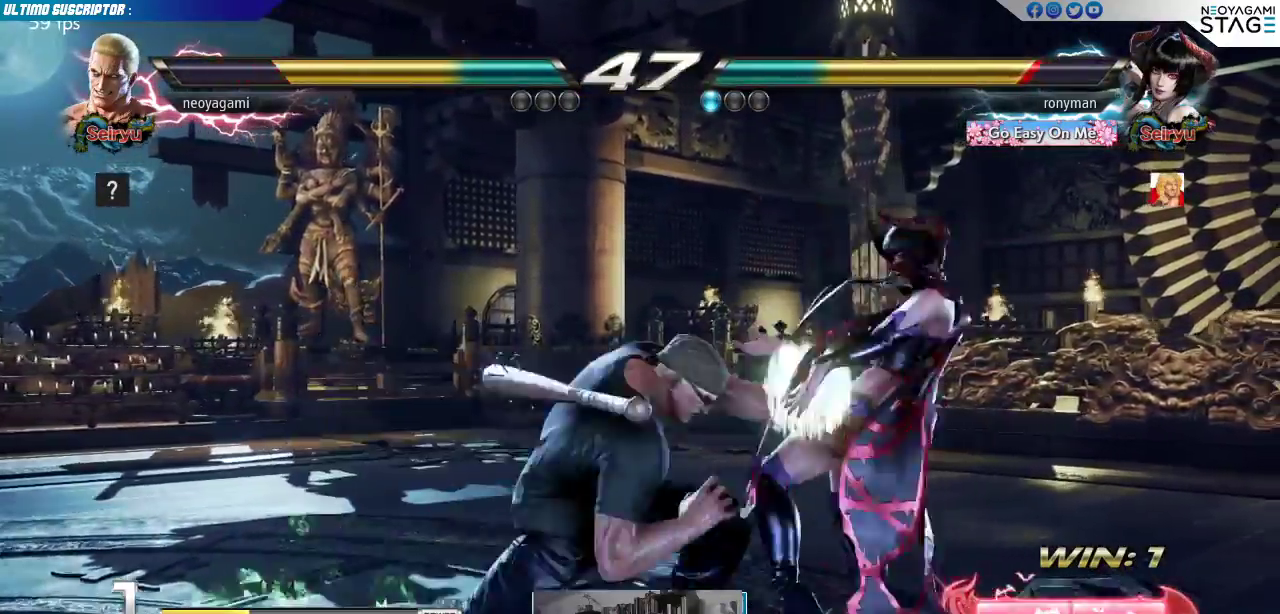
{"buttons": [], "left_stick": "center", "events": [[33, "CROSS", "down"], [50, "left_stick", "center"], [100, "CROSS", "up"]]}
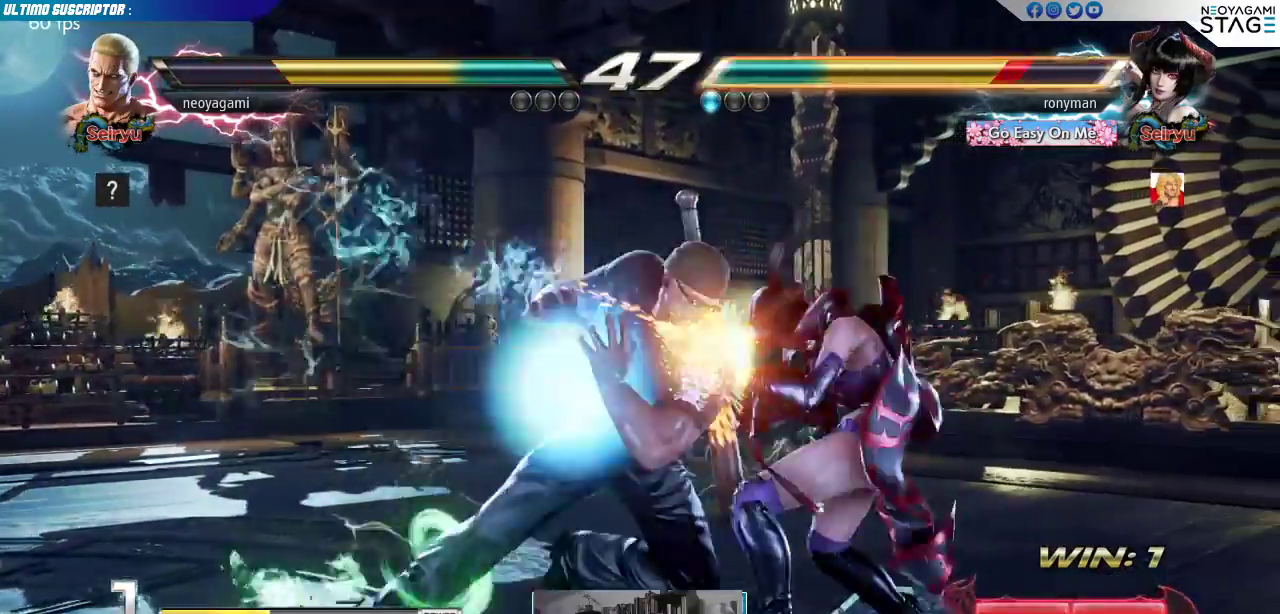
{"buttons": [], "left_stick": "left", "events": [[467, "left_stick", "left"]]}
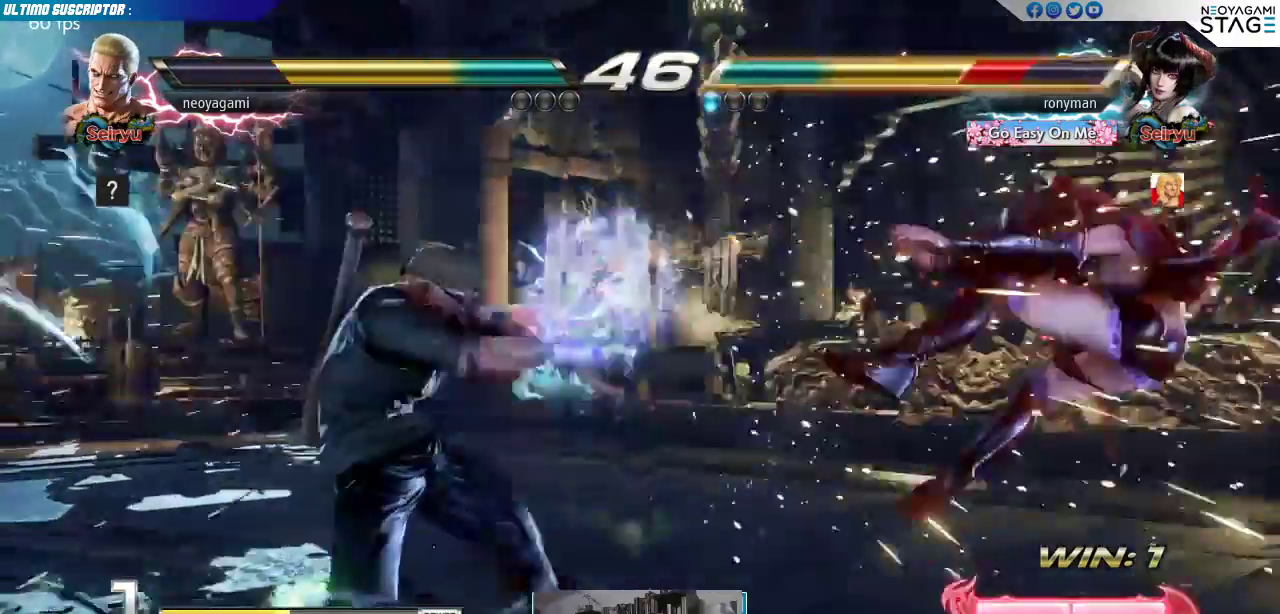
{"buttons": [], "left_stick": "center"}